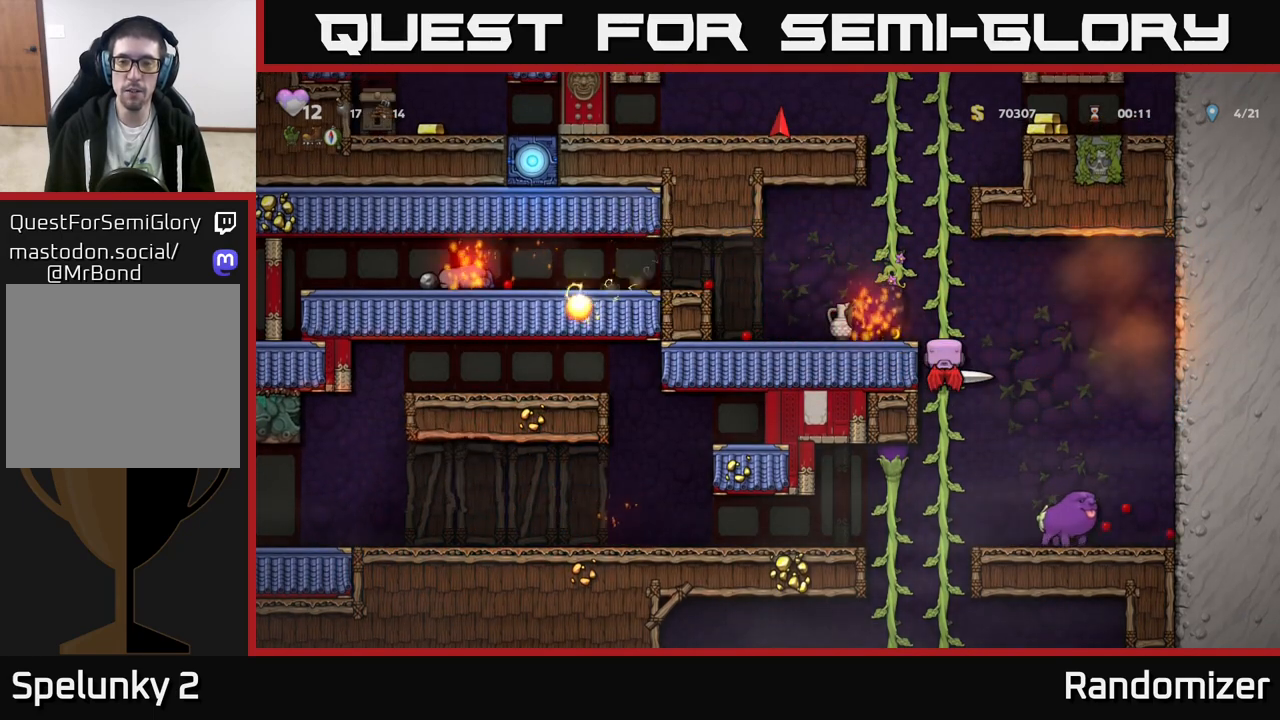
Gameplay with a controller (Xbox layout); each line is a JSON object with the inputs held at the frame after it. "events" lists button and stick changes between this image and that frame as [ms after this image, input, new state], when the widget could be followed in between. Not read: right_stick.
{"buttons": [], "left_stick": "center", "events": []}
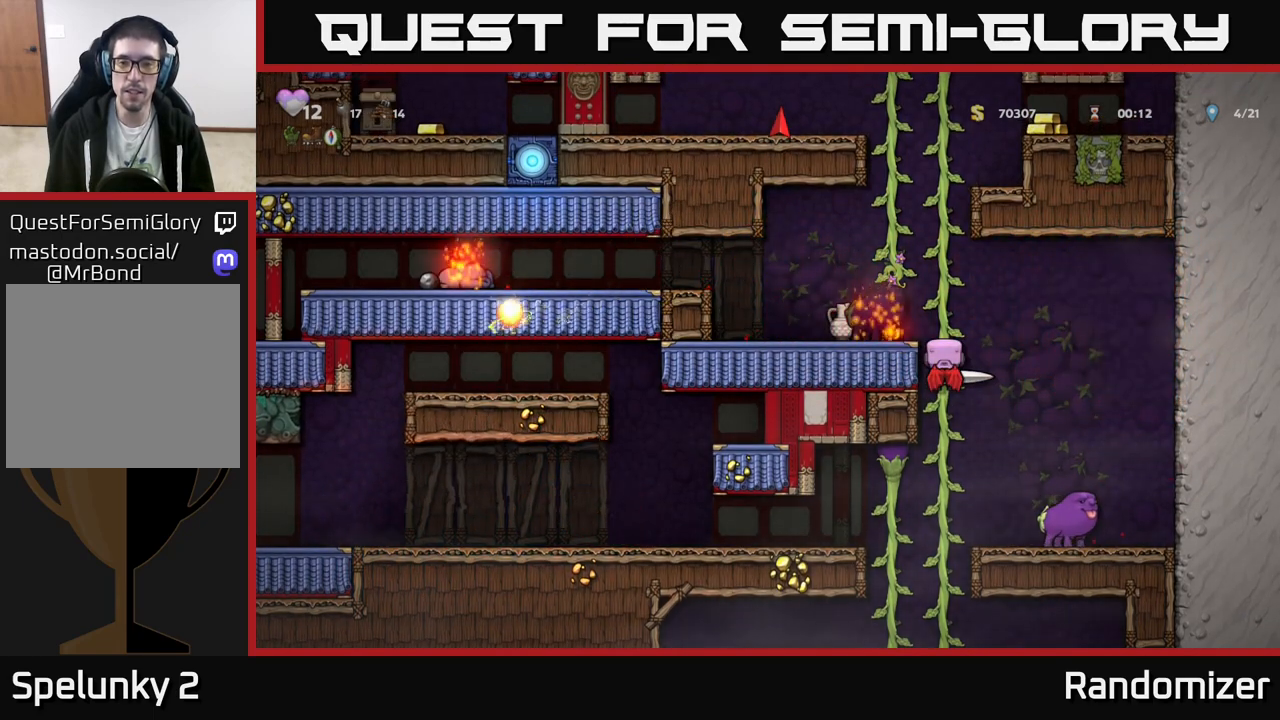
{"buttons": [], "left_stick": "center", "events": [[50, "left_stick", "down"], [267, "left_stick", "center"]]}
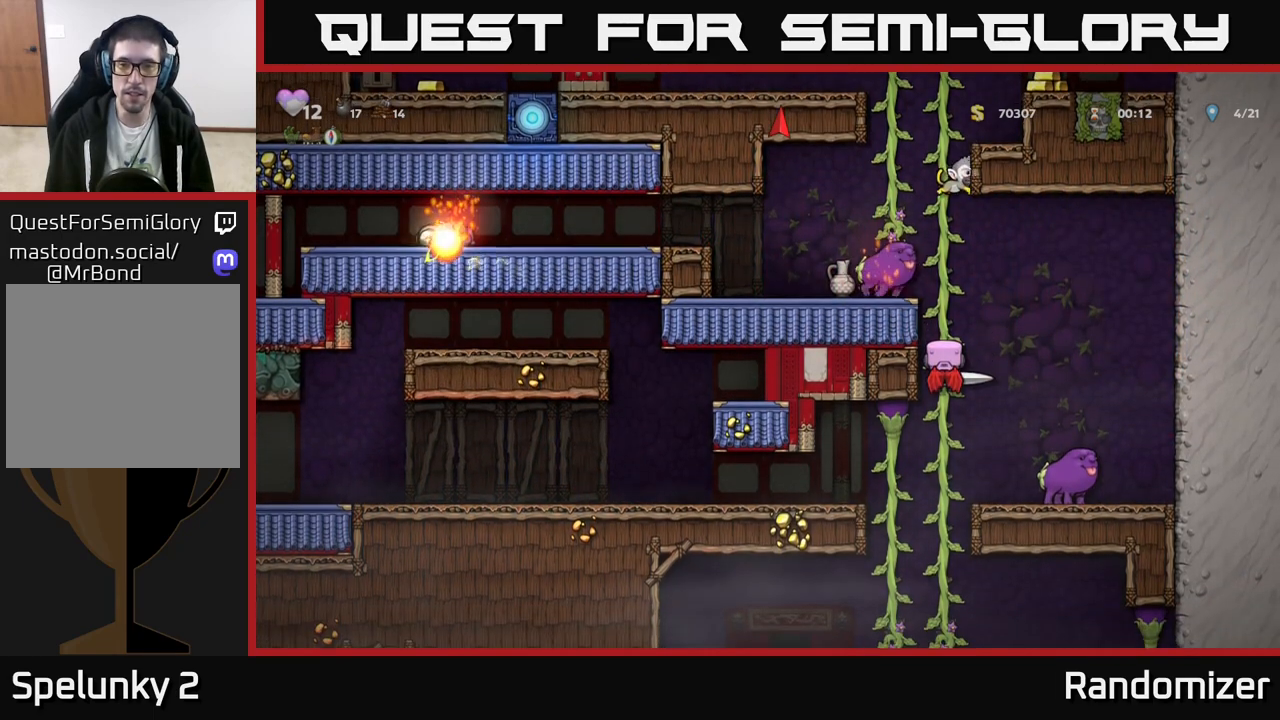
{"buttons": [], "left_stick": "center", "events": [[67, "left_stick", "down"], [167, "X", "down"], [183, "A", "down"], [233, "A", "up"], [233, "X", "up"], [233, "left_stick", "center"]]}
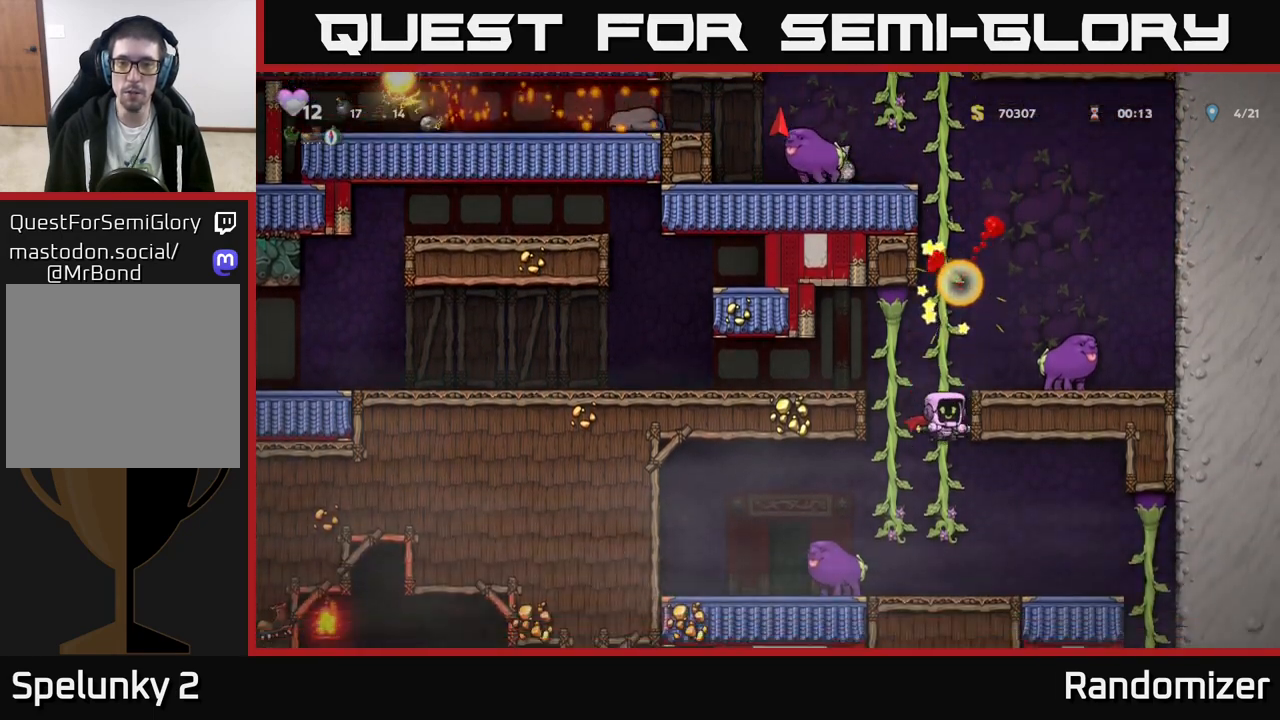
{"buttons": ["A"], "left_stick": "up", "events": [[300, "left_stick", "up"], [450, "A", "down"]]}
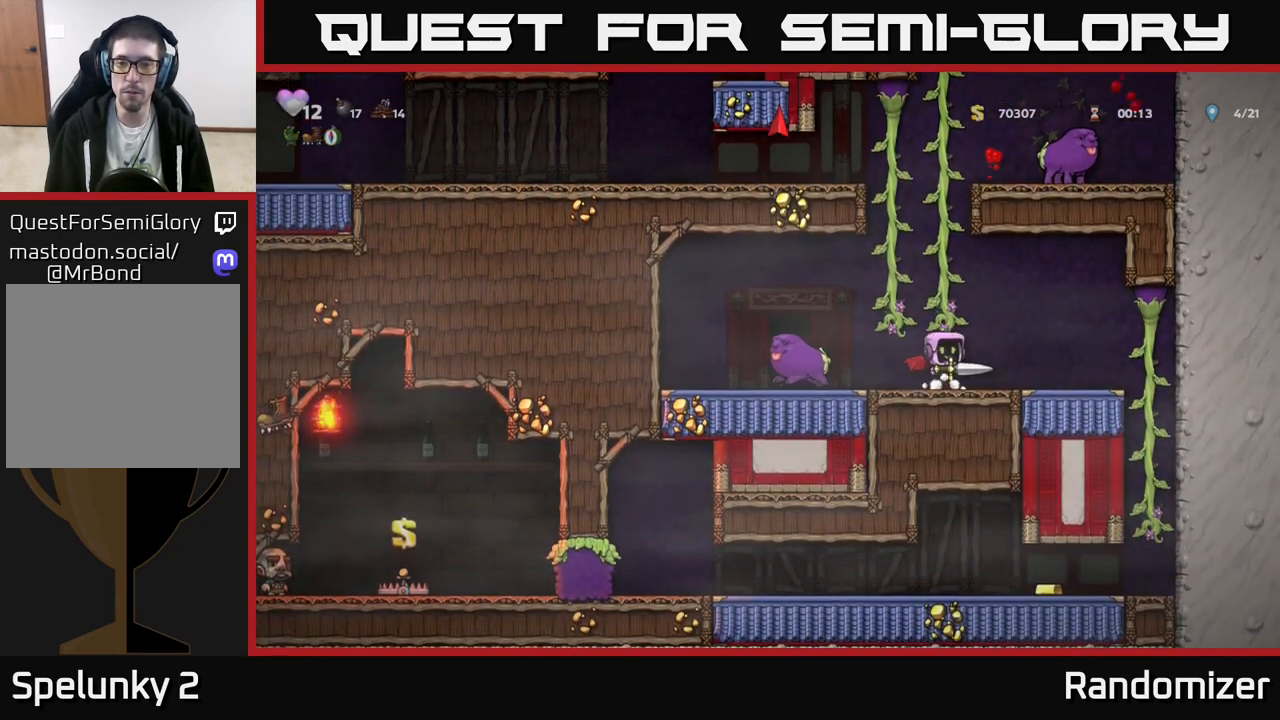
{"buttons": ["A"], "left_stick": "down", "events": [[67, "A", "up"], [400, "left_stick", "down"], [500, "A", "down"]]}
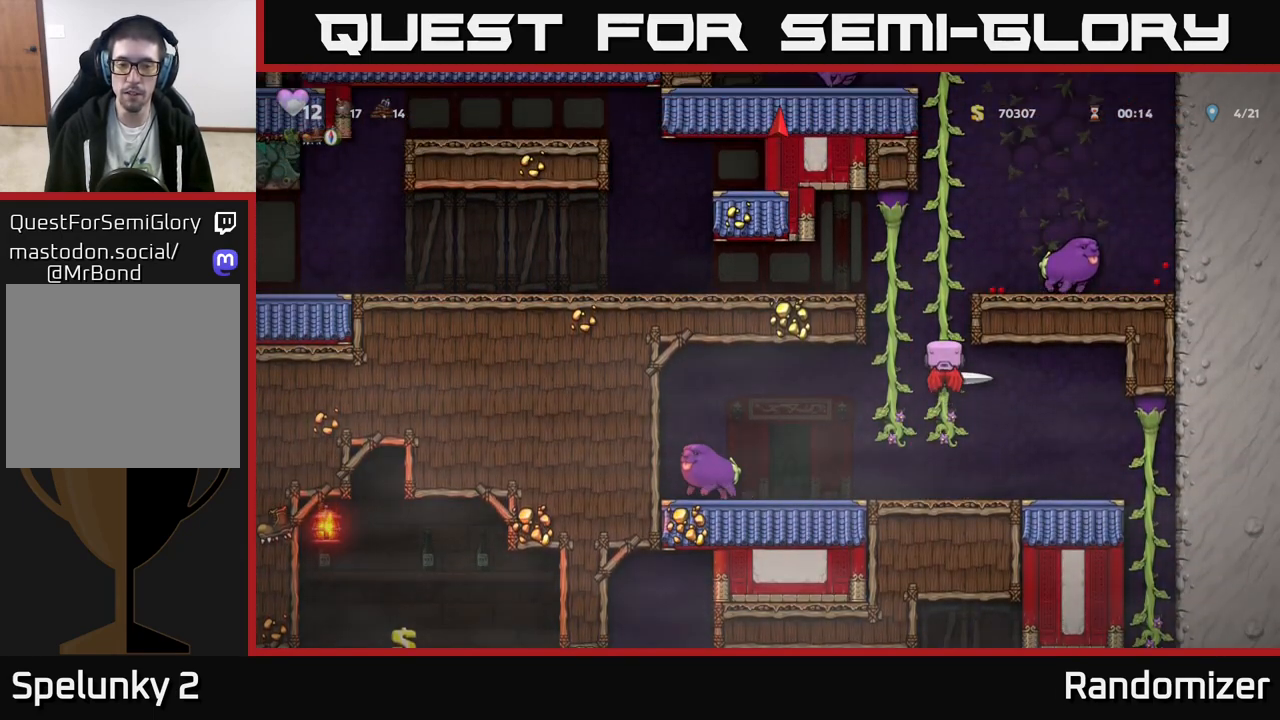
{"buttons": [], "left_stick": "right", "events": [[83, "A", "up"], [117, "left_stick", "center"], [167, "left_stick", "right"]]}
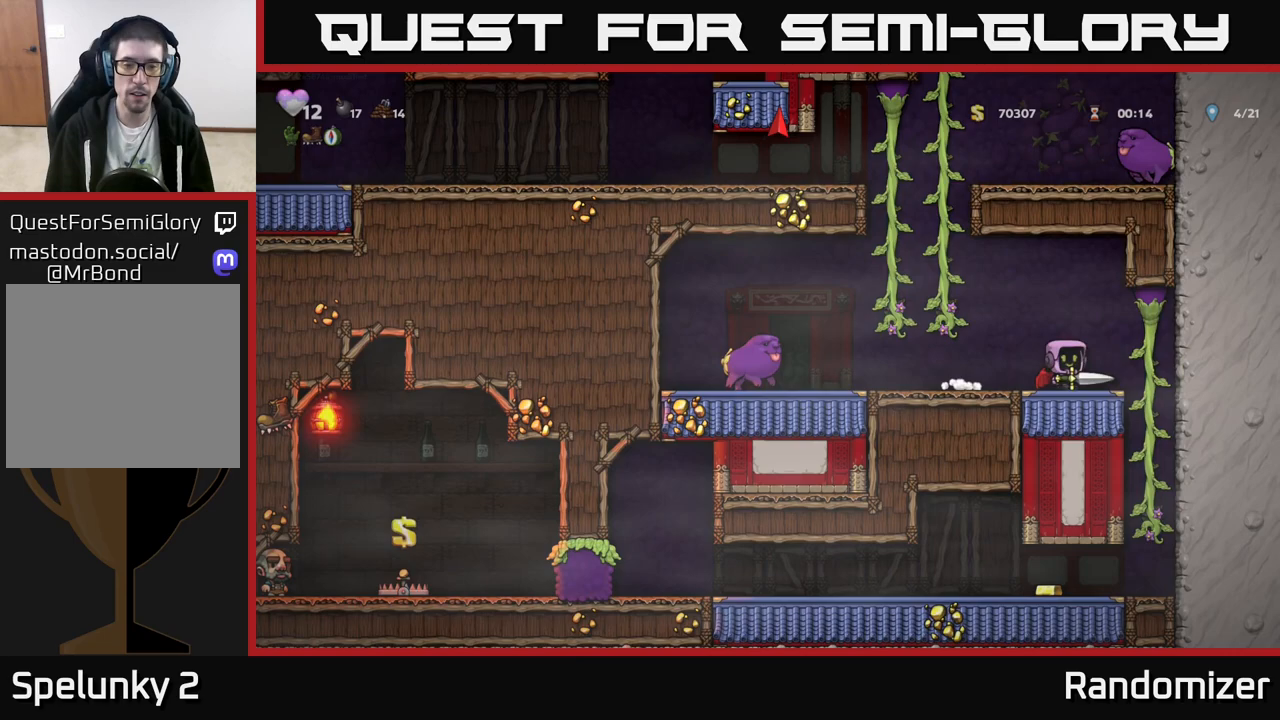
{"buttons": [], "left_stick": "center", "events": [[167, "left_stick", "center"]]}
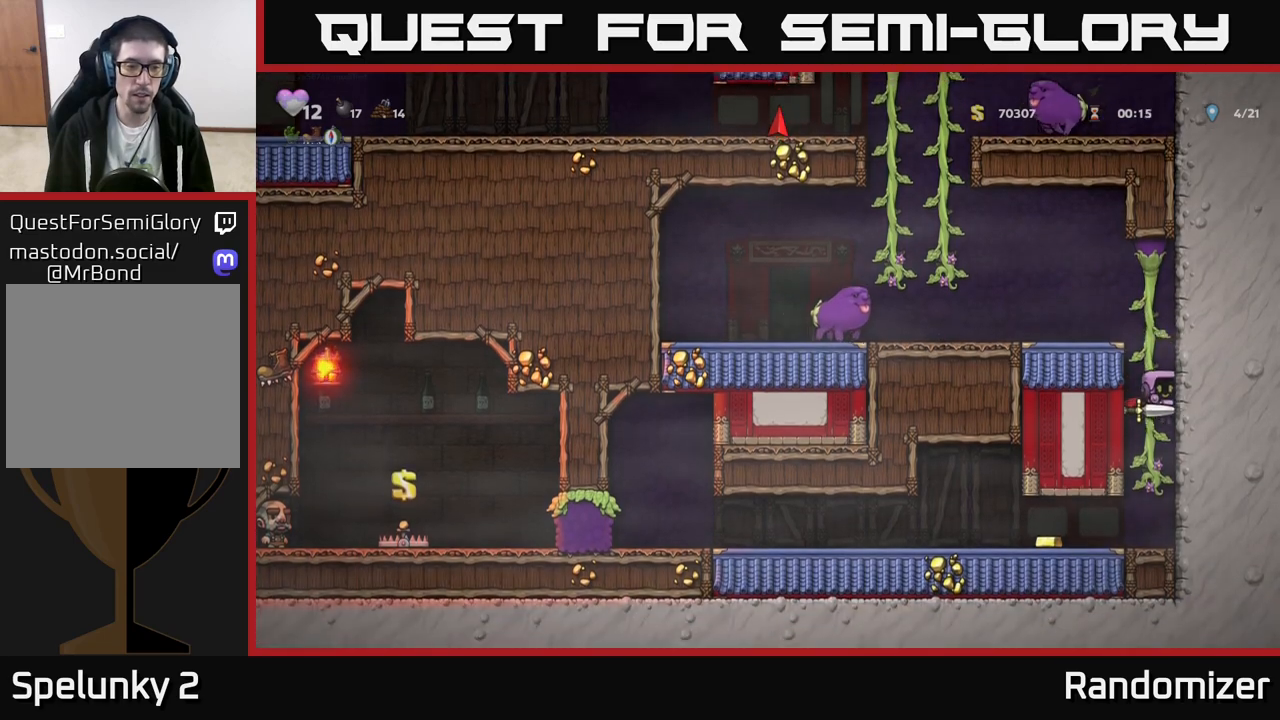
{"buttons": [], "left_stick": "left", "events": [[117, "left_stick", "left"]]}
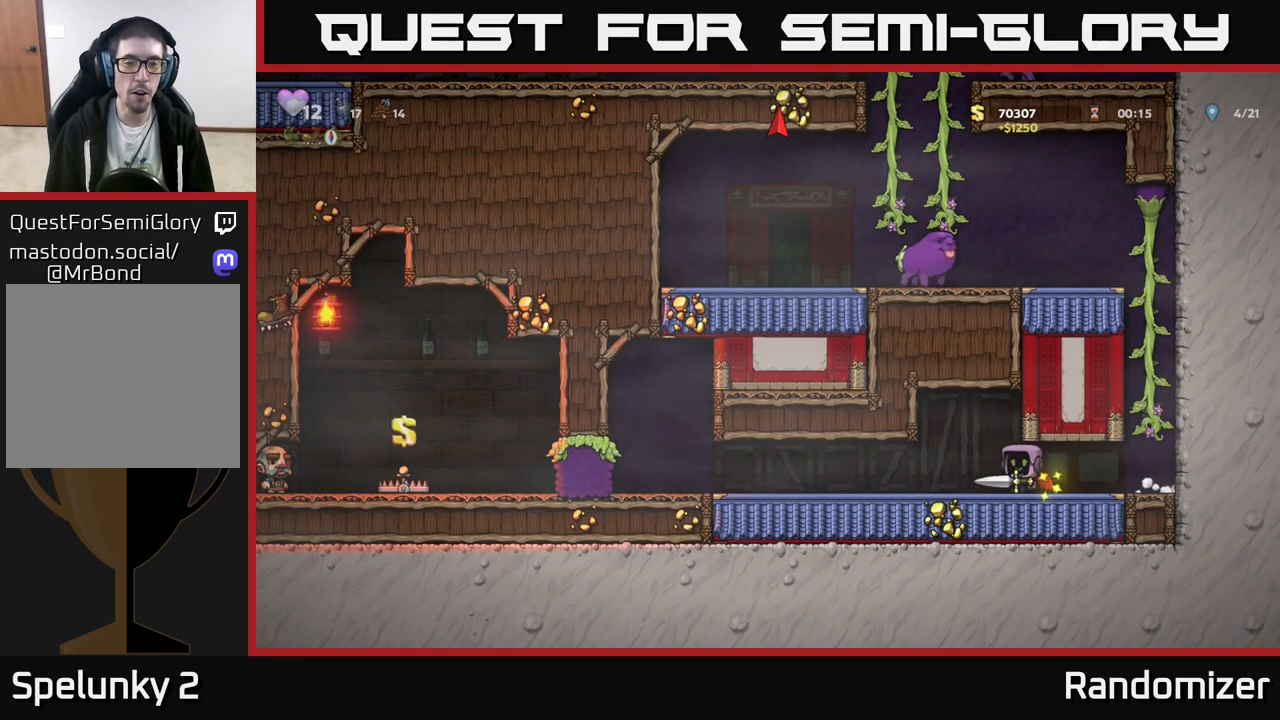
{"buttons": [], "left_stick": "left", "events": []}
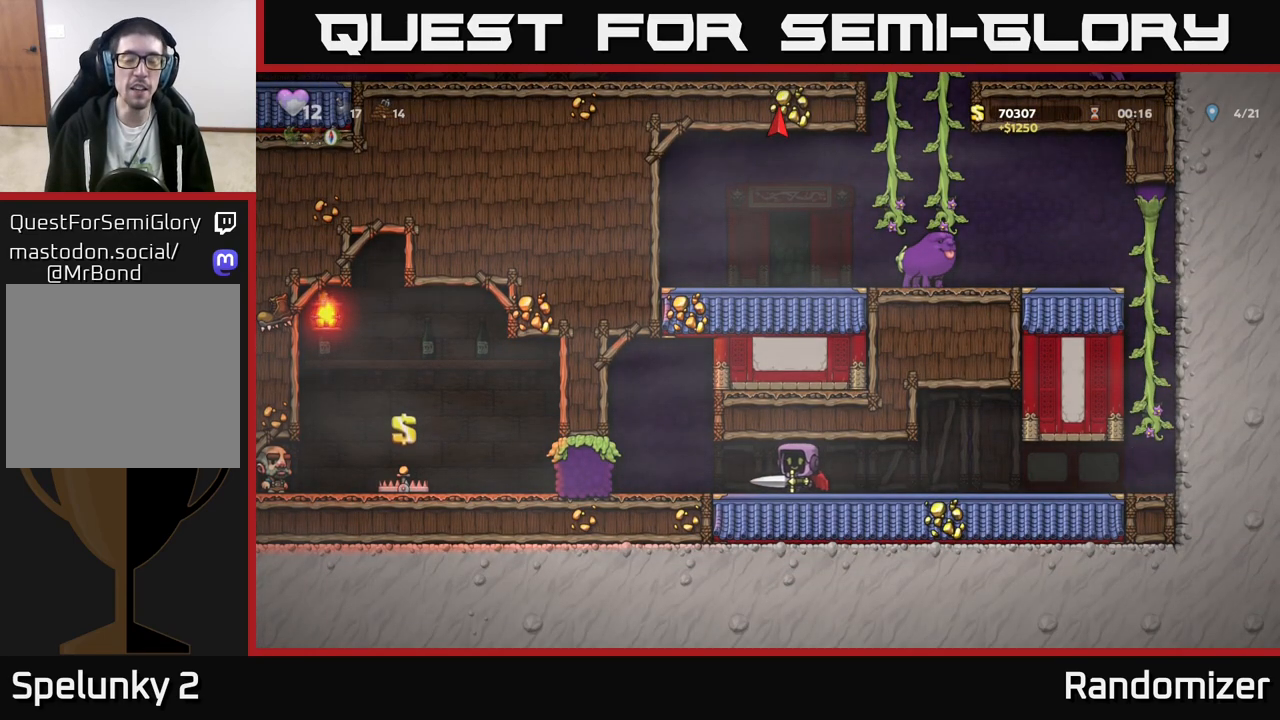
{"buttons": [], "left_stick": "left", "events": []}
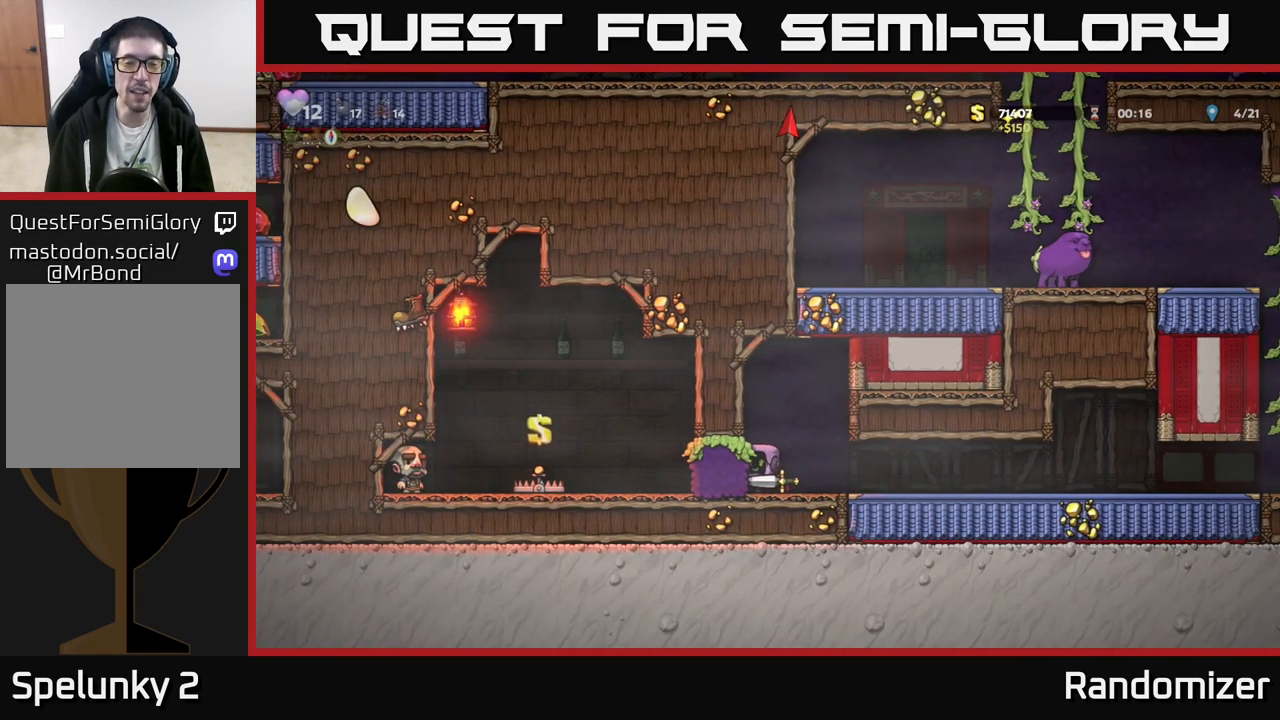
{"buttons": [], "left_stick": "center", "events": [[83, "left_stick", "center"]]}
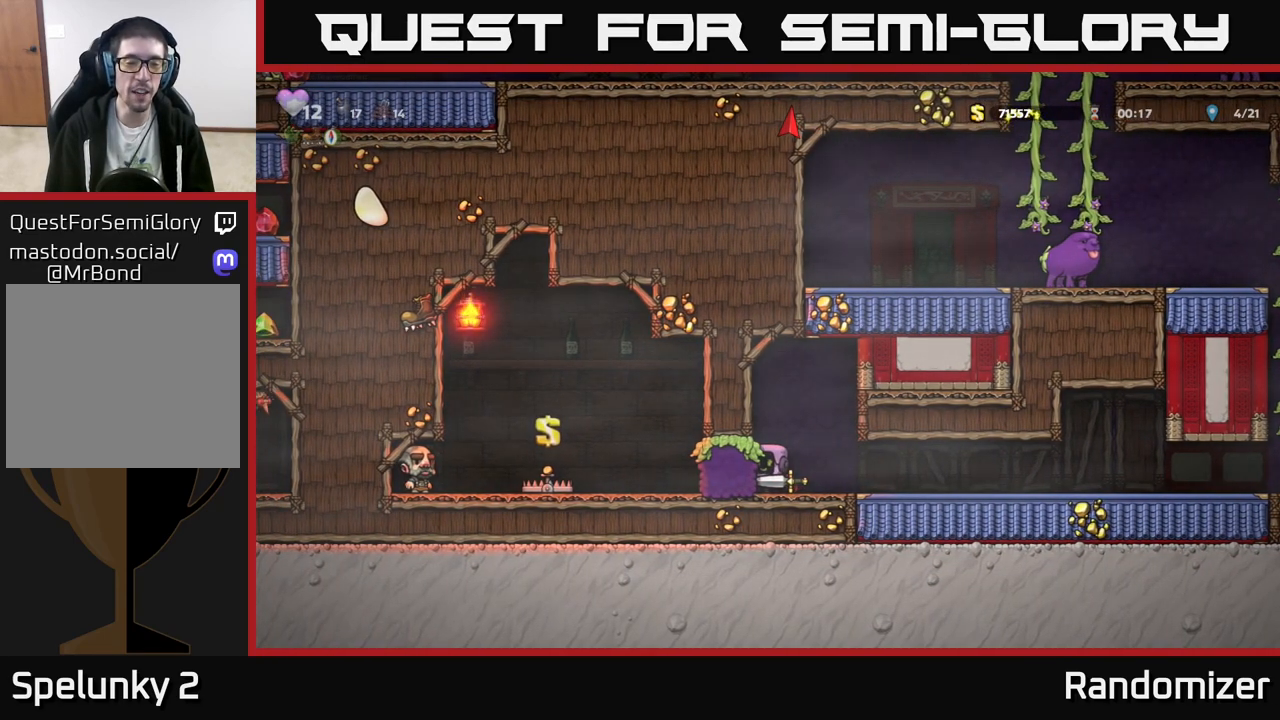
{"buttons": [], "left_stick": "center", "events": []}
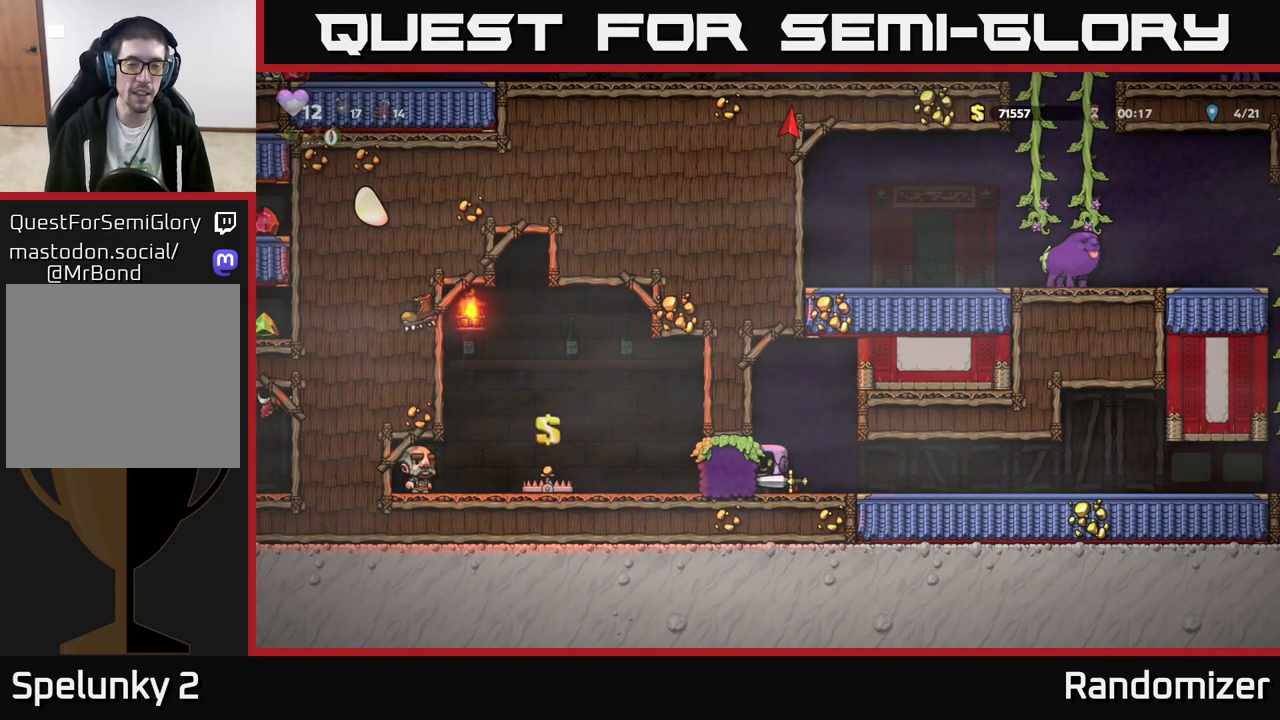
{"buttons": [], "left_stick": "left", "events": [[67, "left_stick", "right"], [317, "left_stick", "center"], [367, "left_stick", "left"]]}
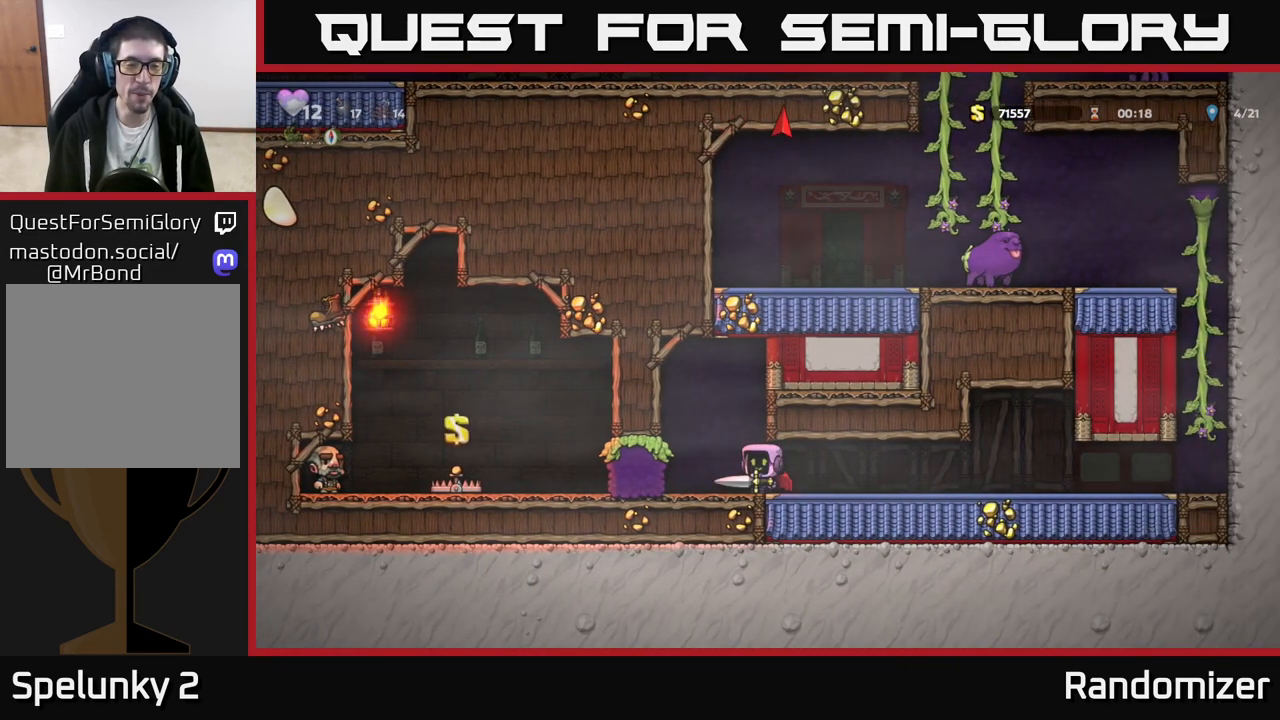
{"buttons": [], "left_stick": "right", "events": [[283, "left_stick", "right"]]}
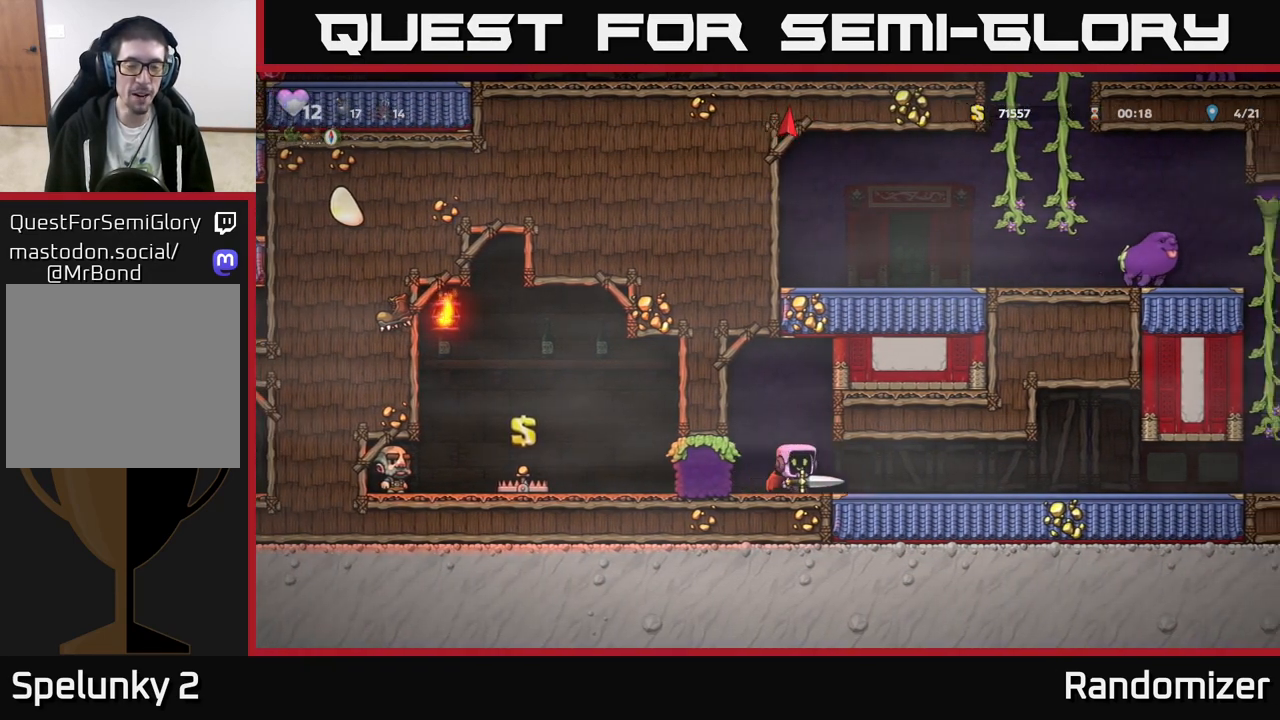
{"buttons": [], "left_stick": "right", "events": []}
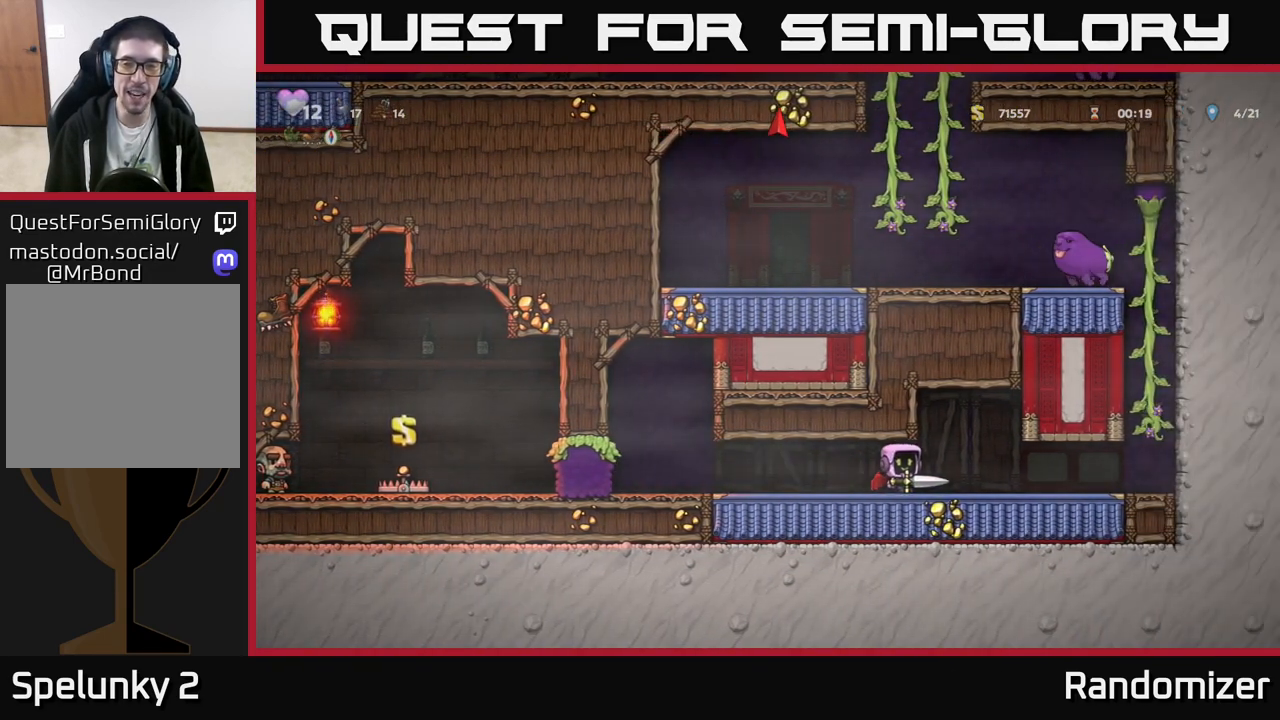
{"buttons": ["A"], "left_stick": "right", "events": [[450, "A", "down"]]}
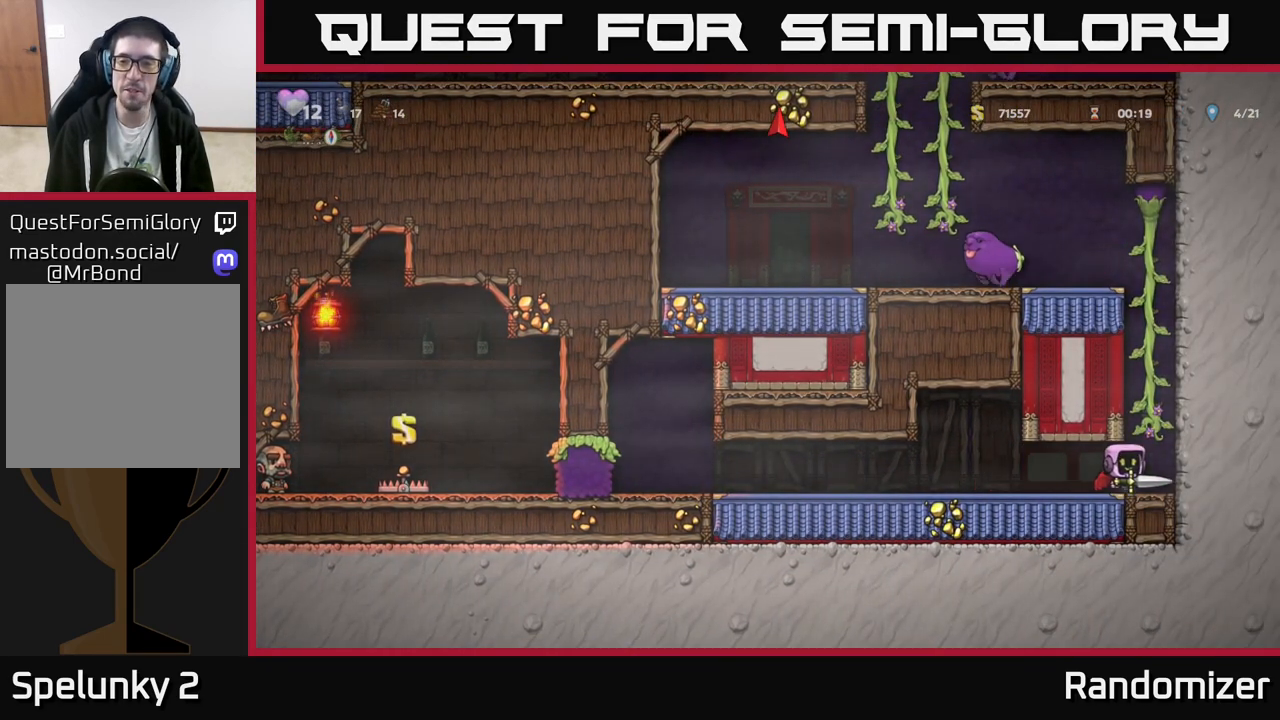
{"buttons": [], "left_stick": "up", "events": [[150, "A", "up"], [150, "left_stick", "up"]]}
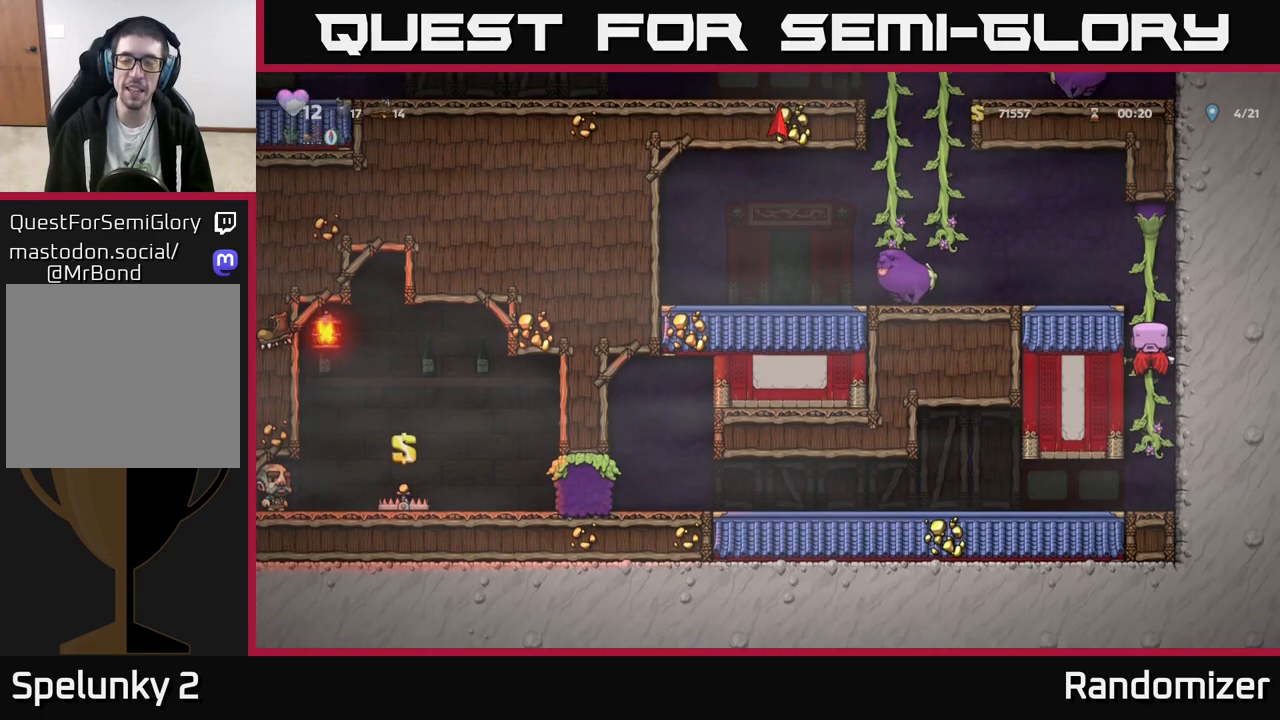
{"buttons": [], "left_stick": "center", "events": [[67, "A", "down"], [217, "left_stick", "left"], [233, "A", "up"], [350, "left_stick", "center"]]}
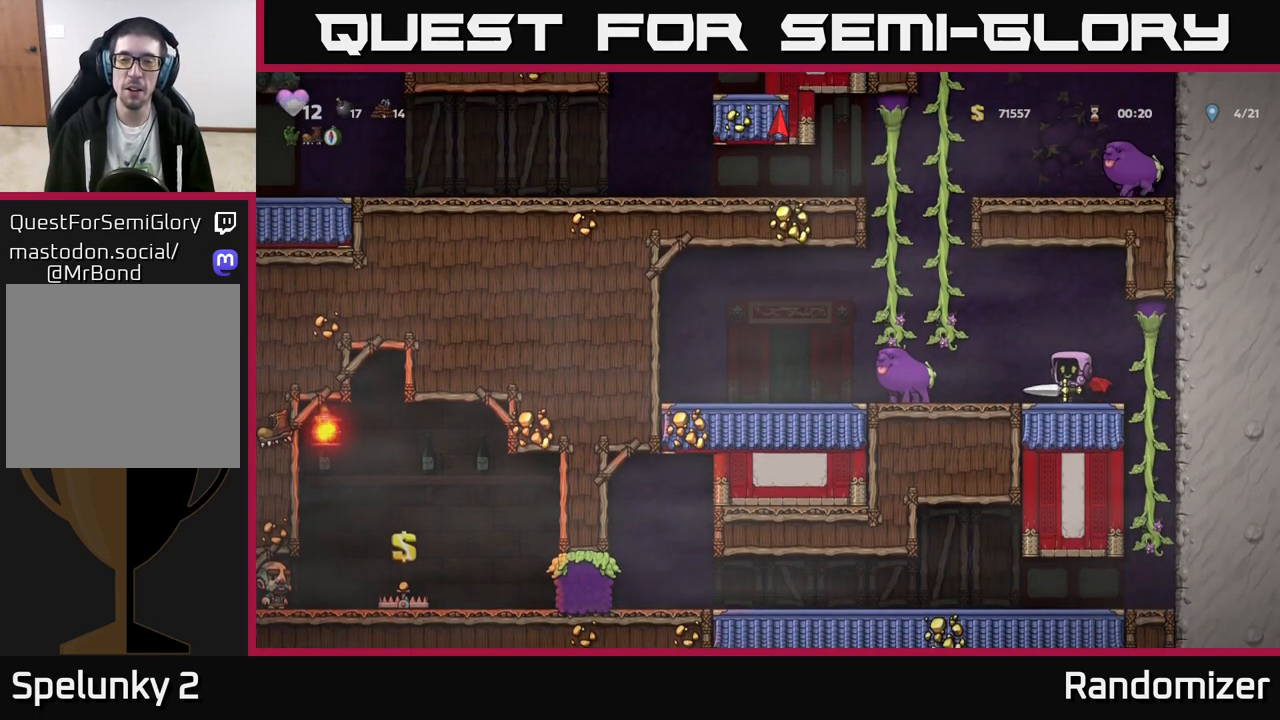
{"buttons": [], "left_stick": "up", "events": [[100, "left_stick", "left"], [150, "A", "down"], [233, "A", "up"], [367, "left_stick", "up-left"], [467, "left_stick", "up"]]}
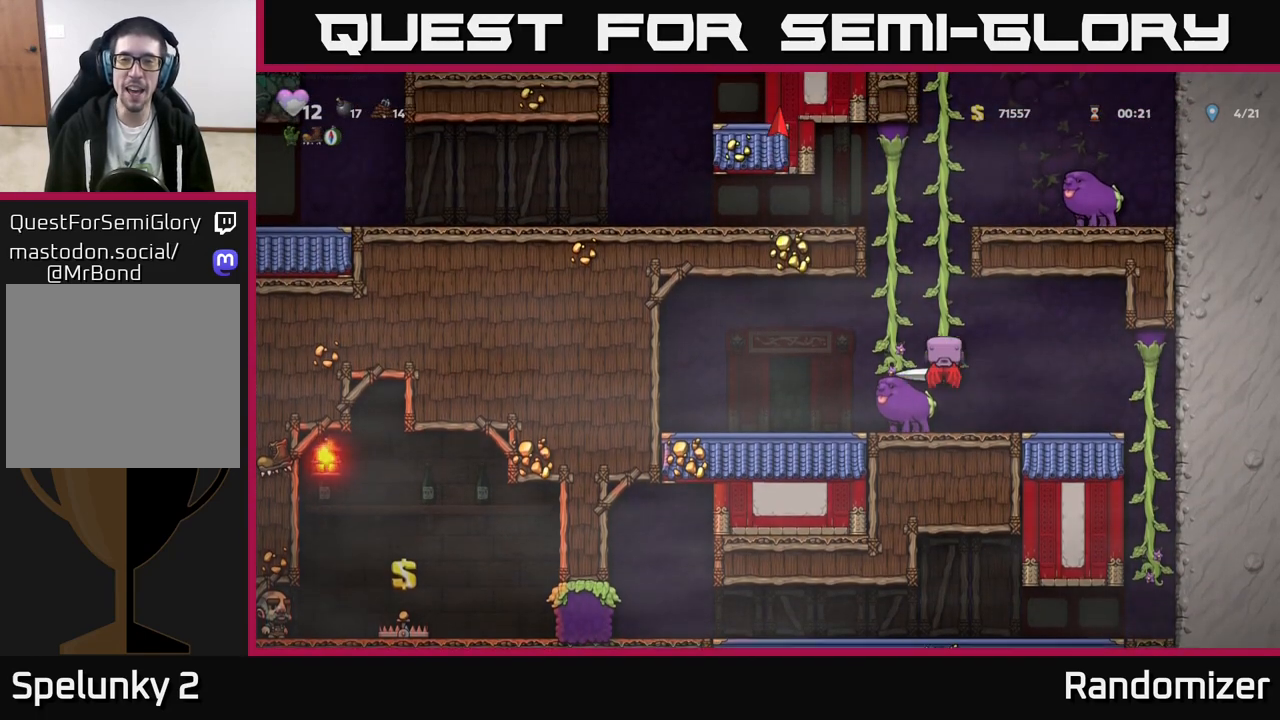
{"buttons": ["A"], "left_stick": "left", "events": [[417, "A", "down"], [433, "left_stick", "left"]]}
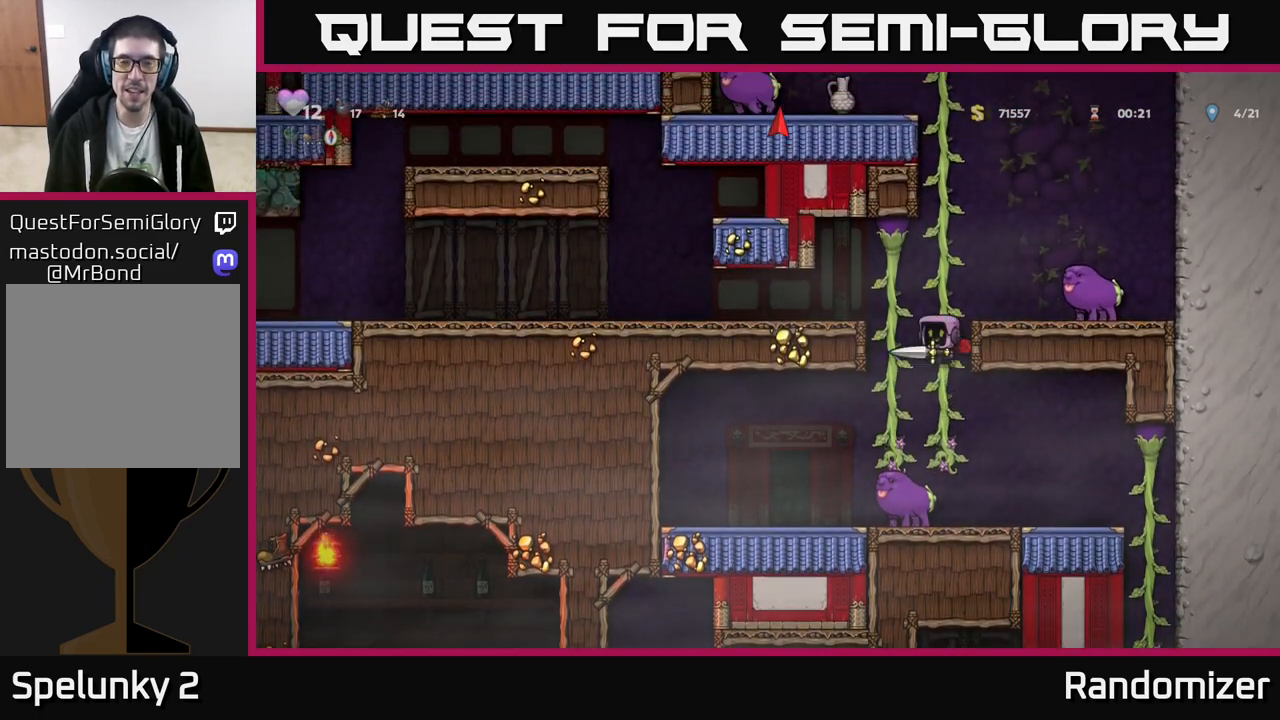
{"buttons": [], "left_stick": "left", "events": [[150, "A", "up"], [217, "left_stick", "center"], [383, "left_stick", "left"]]}
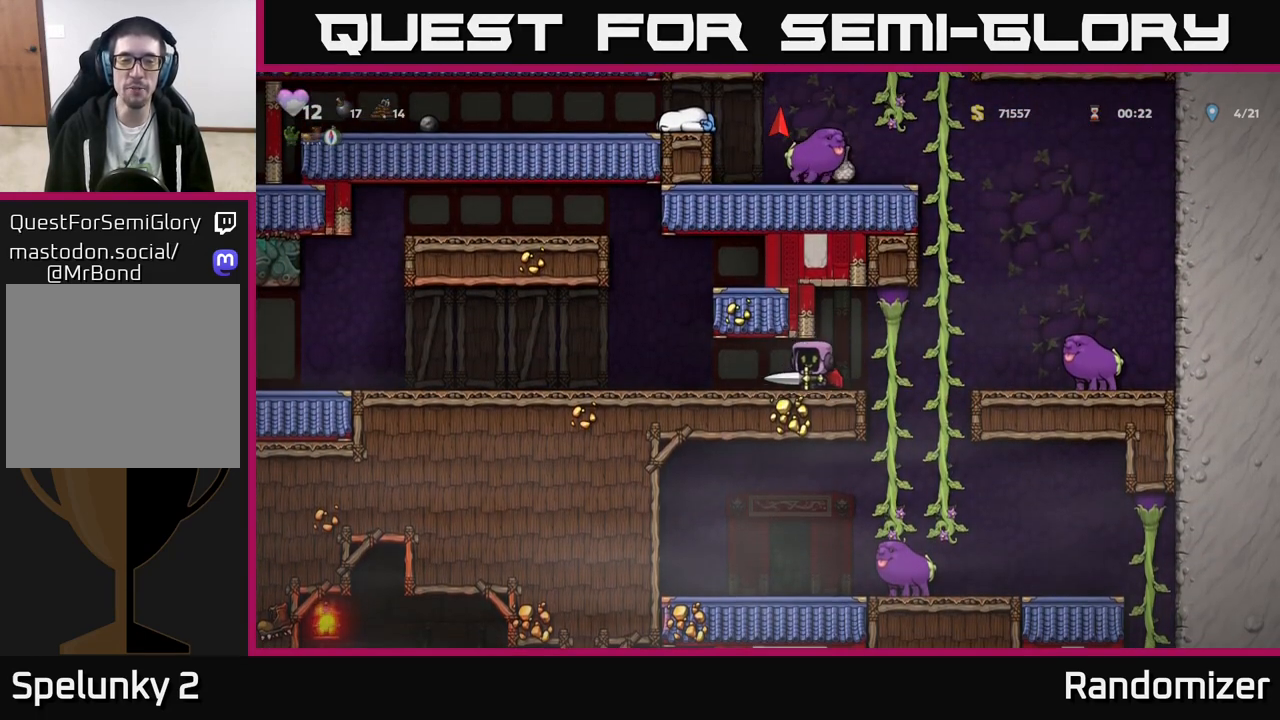
{"buttons": [], "left_stick": "left", "events": []}
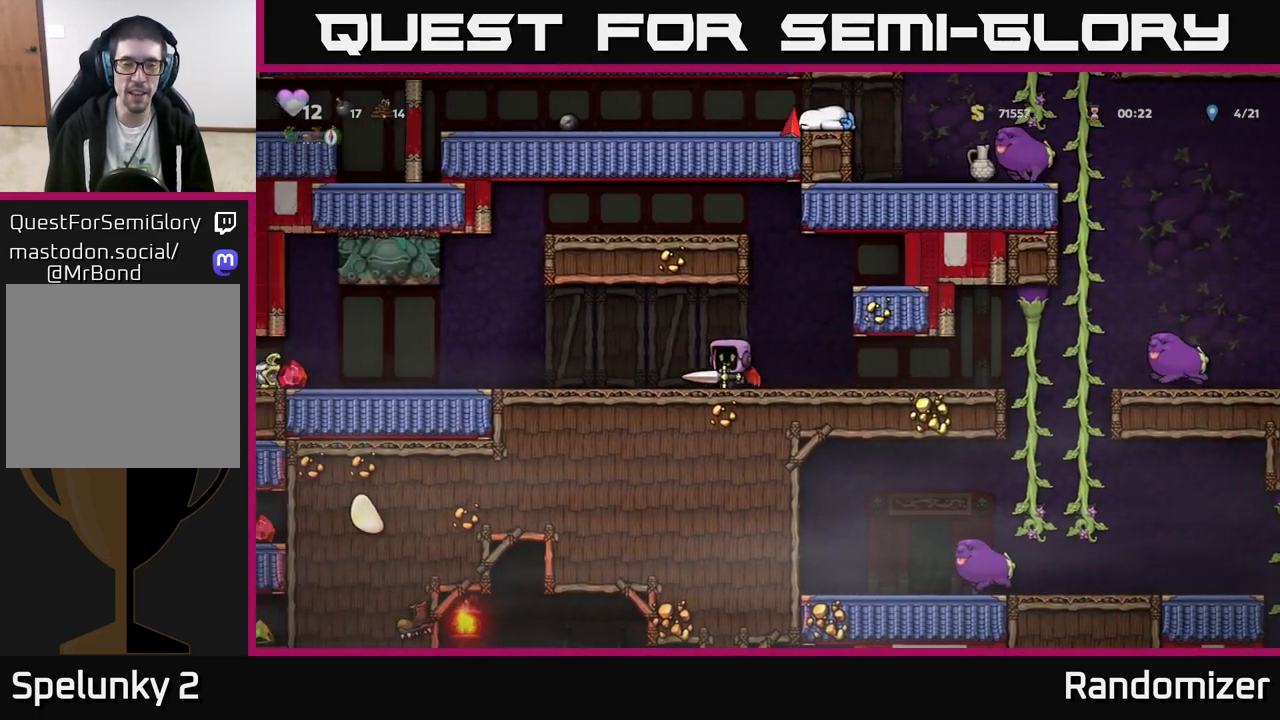
{"buttons": [], "left_stick": "left", "events": [[367, "left_stick", "center"], [483, "left_stick", "left"]]}
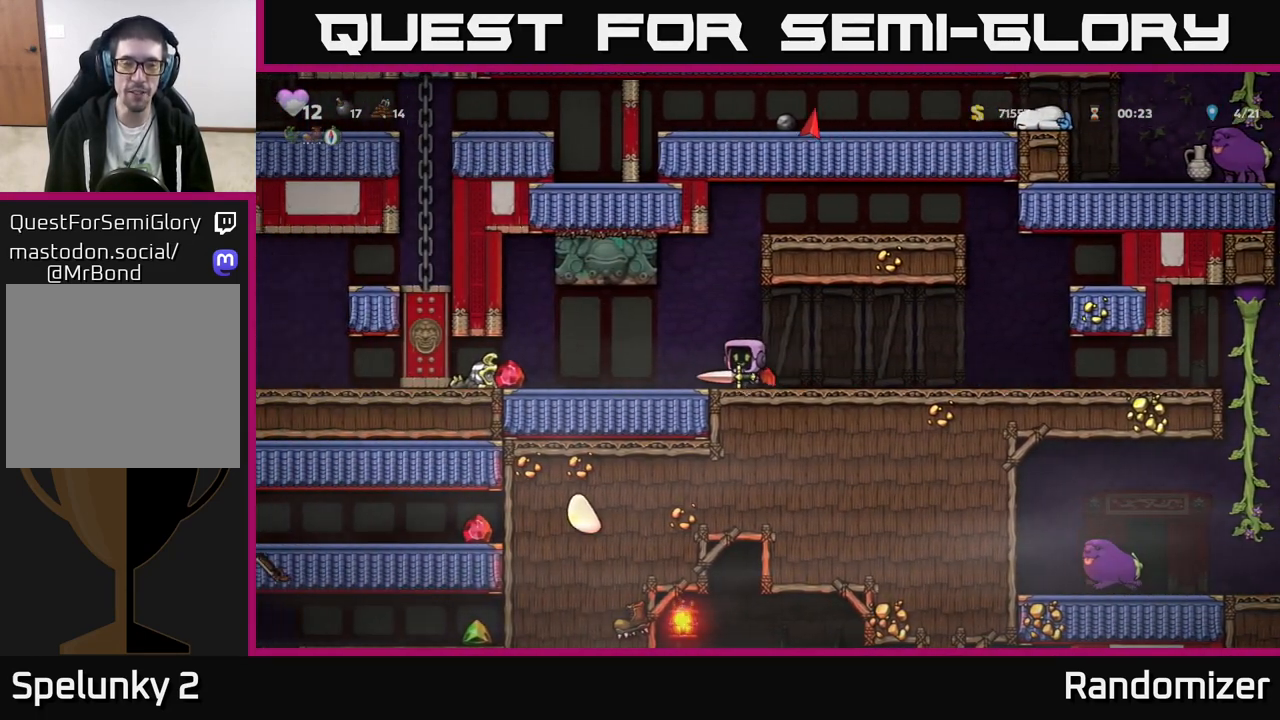
{"buttons": [], "left_stick": "left", "events": []}
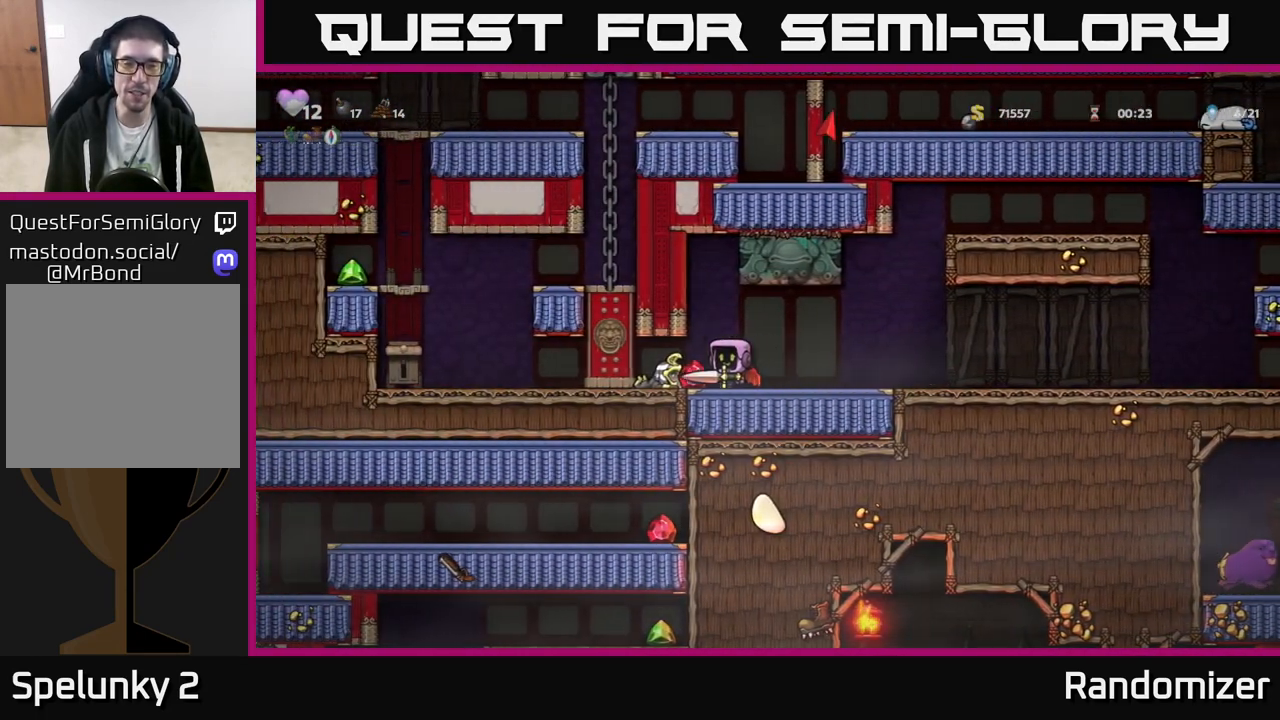
{"buttons": [], "left_stick": "right", "events": [[133, "left_stick", "right"]]}
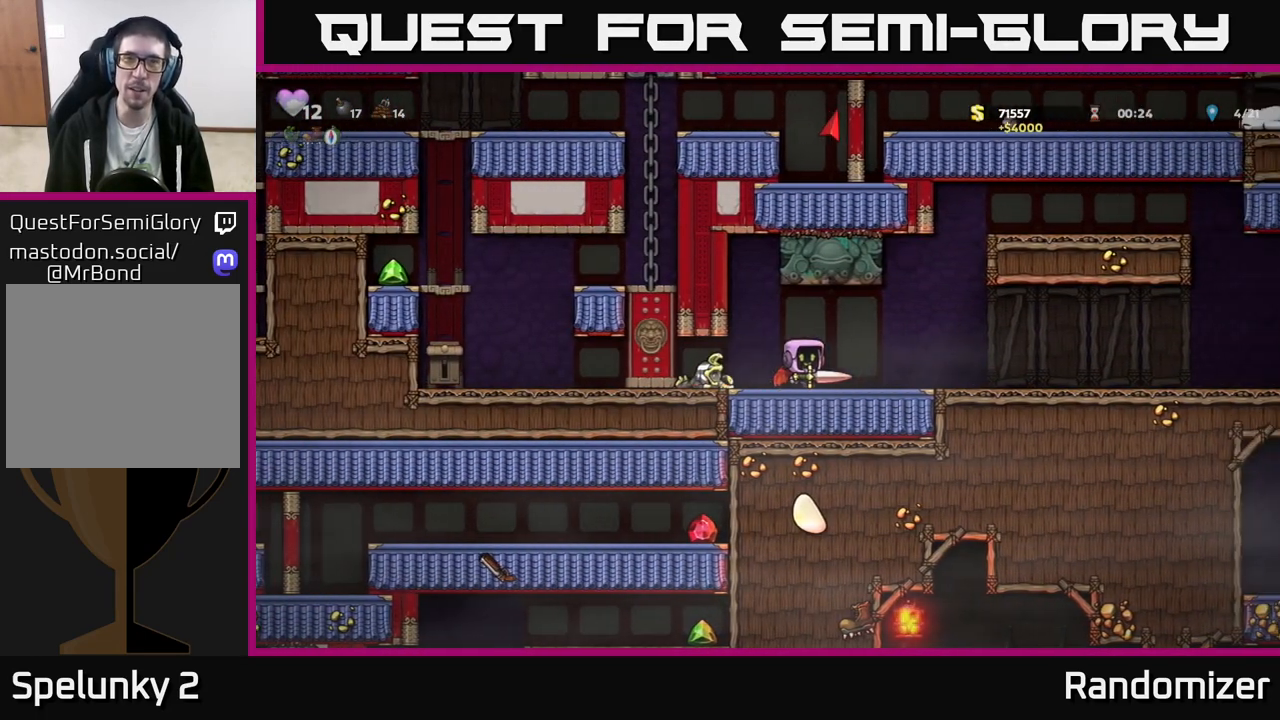
{"buttons": [], "left_stick": "right", "events": []}
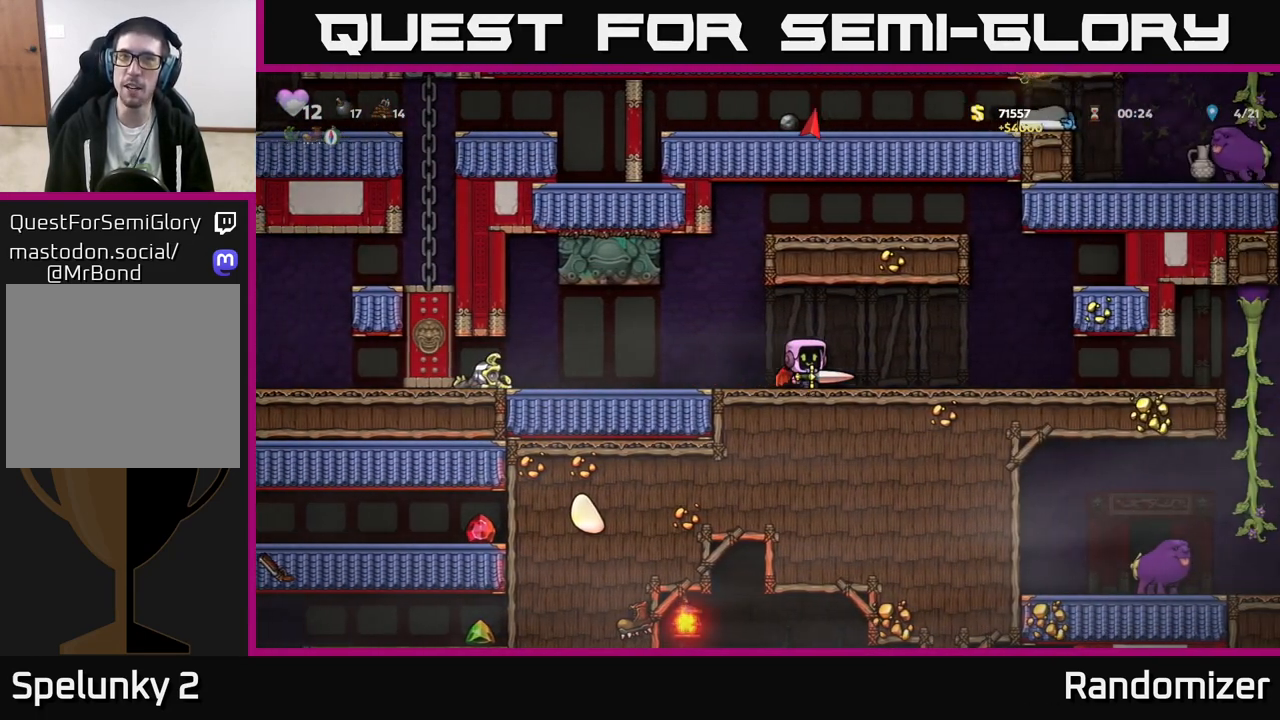
{"buttons": [], "left_stick": "right", "events": []}
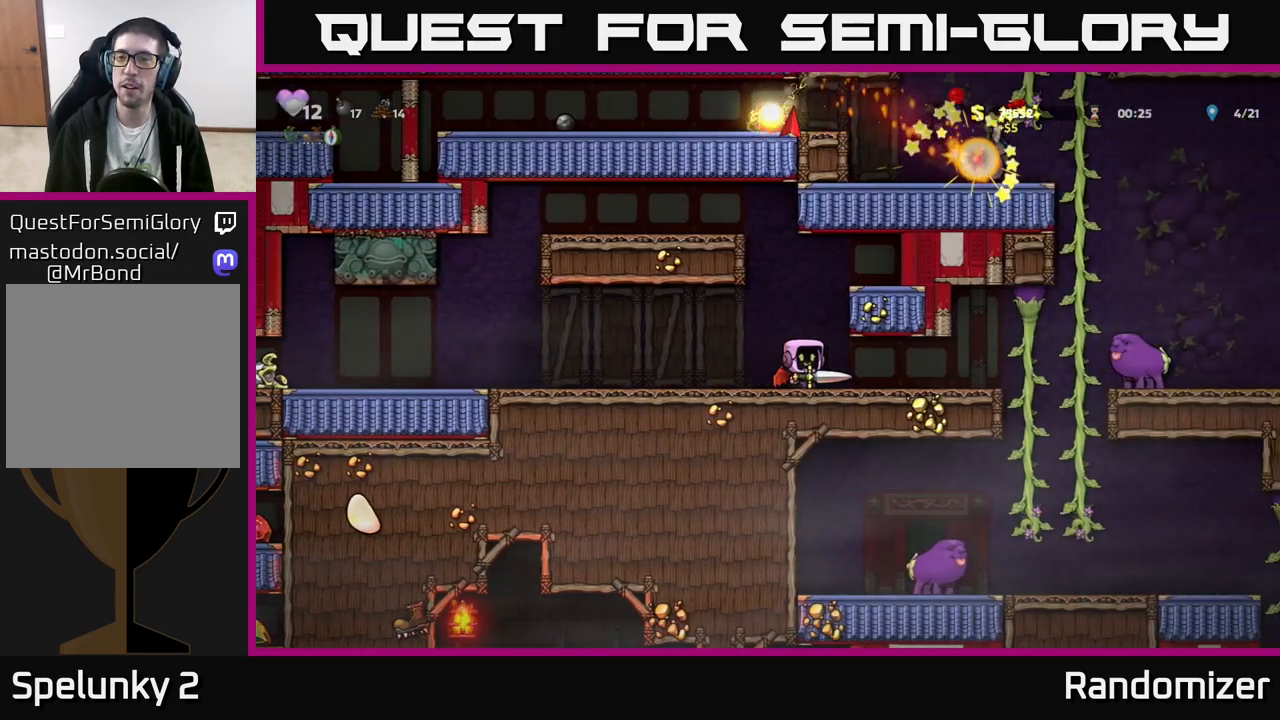
{"buttons": [], "left_stick": "right", "events": []}
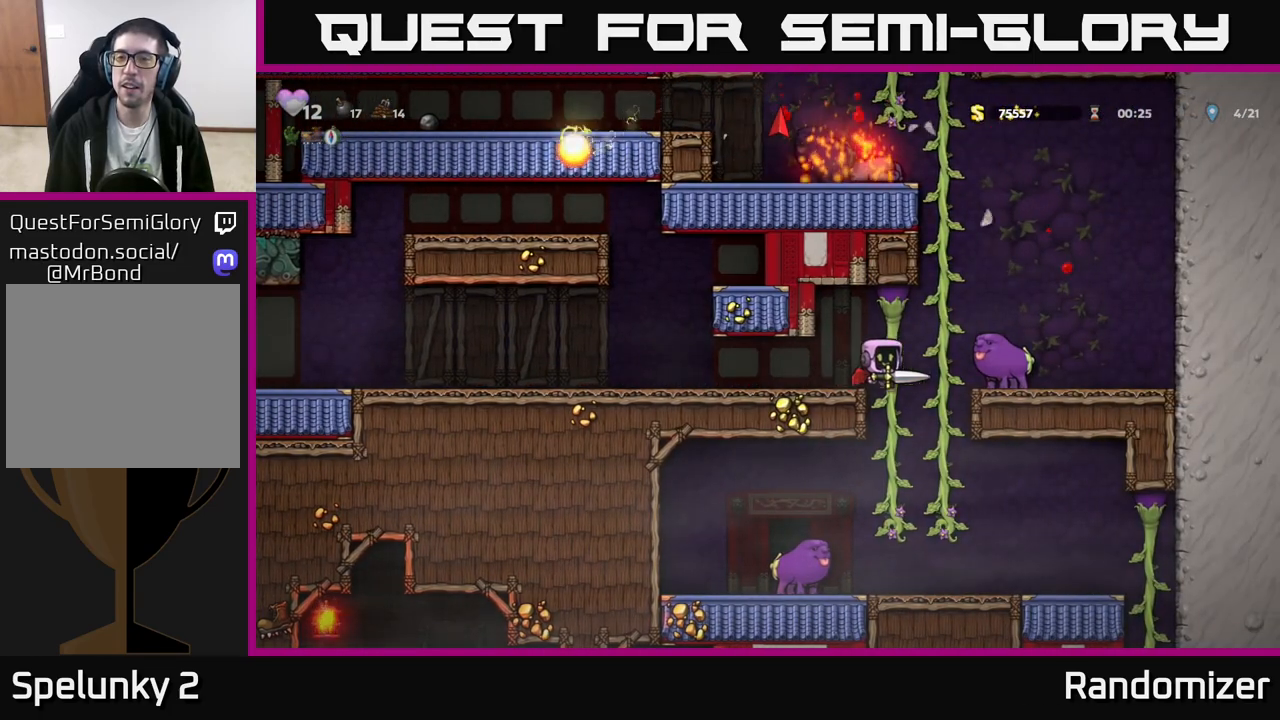
{"buttons": [], "left_stick": "up", "events": [[100, "left_stick", "up"]]}
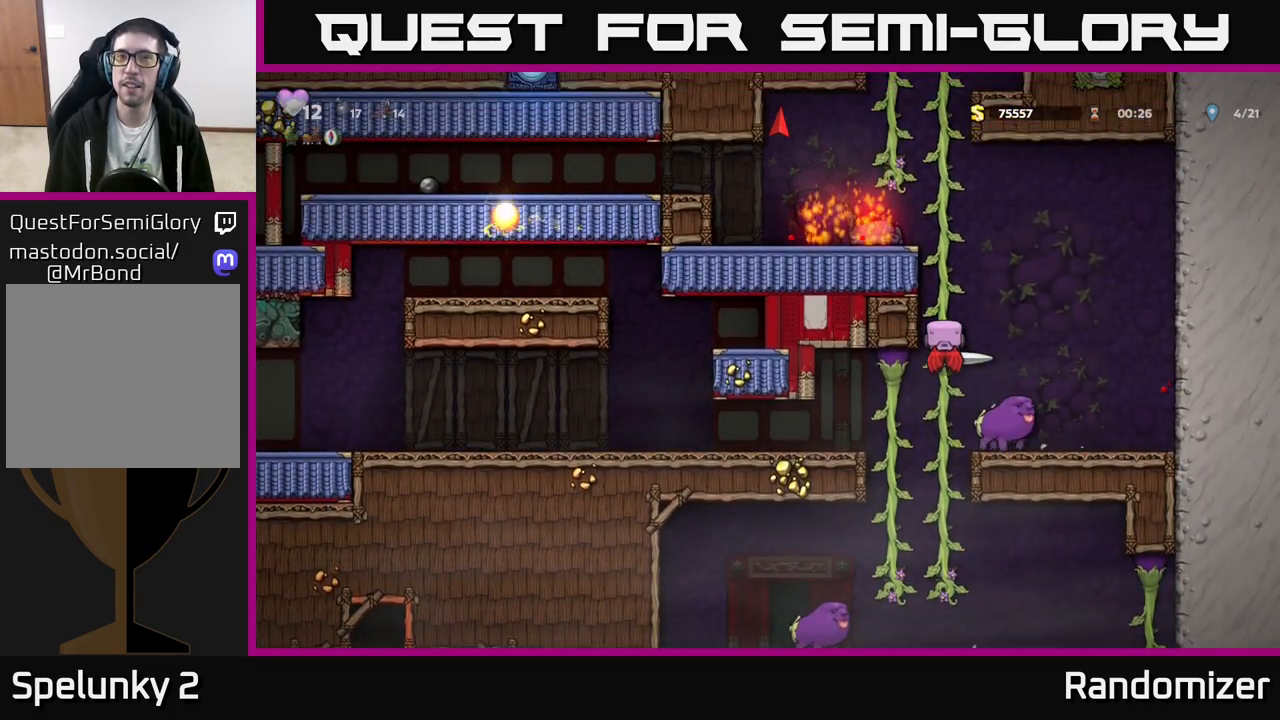
{"buttons": [], "left_stick": "up", "events": []}